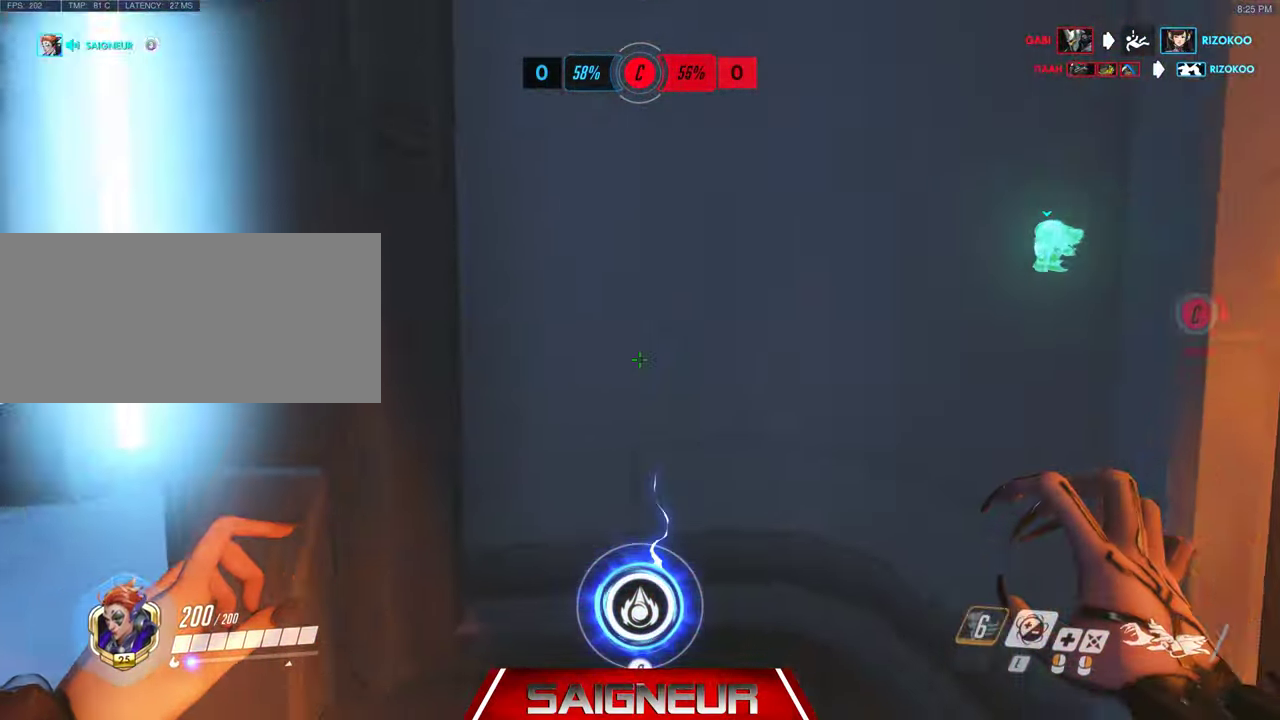
Gameplay with keyboard and mouse; each line is a JSON object with the keys and mouse buttons held at the frame after it. "events" lists presses ("down") and releases ("up") of "a", "ctrl", "d", "e", "f", "q", "r", "s", "shift", "space", "tab", "w", "mouse_left", "mouse_wheel", "mouse_right", "mouse_mb4" and "mouse_mb5" between this image and that frame as [ms after this image, input, new state], when the widget could be followed in between. "mouse_left", "mouse_wheel", "mouse_right", "mouse_mb4", "mouse_mb5" = the "left", "wheel", "right", "mb4", "mb5" buttons of the "mouse" list. No other keys are recorded. "wheel" means that the mouse wheel is clicked or scrolled. Mouse movement is not recorded.
{"keys": ["a"], "mouse": [], "events": [[300, "a", "up"], [333, "a", "down"], [466, "s", "up"]]}
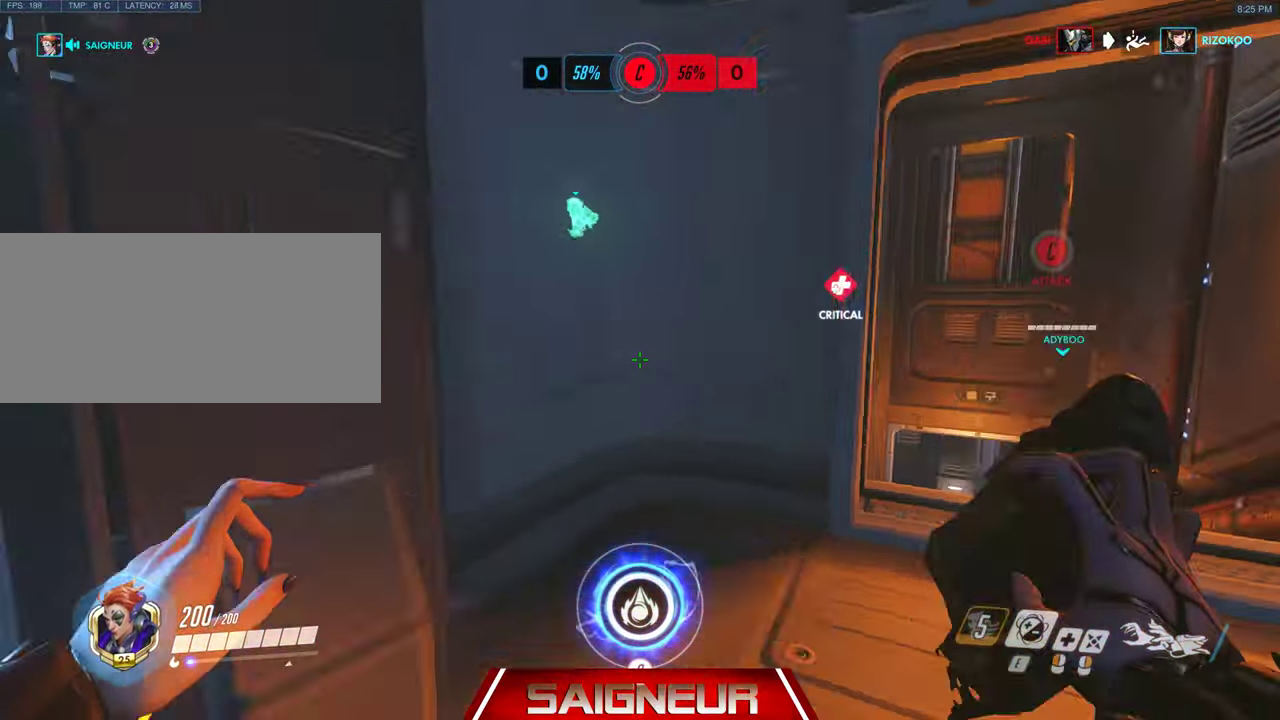
{"keys": ["a", "w"], "mouse": [], "events": [[100, "w", "down"]]}
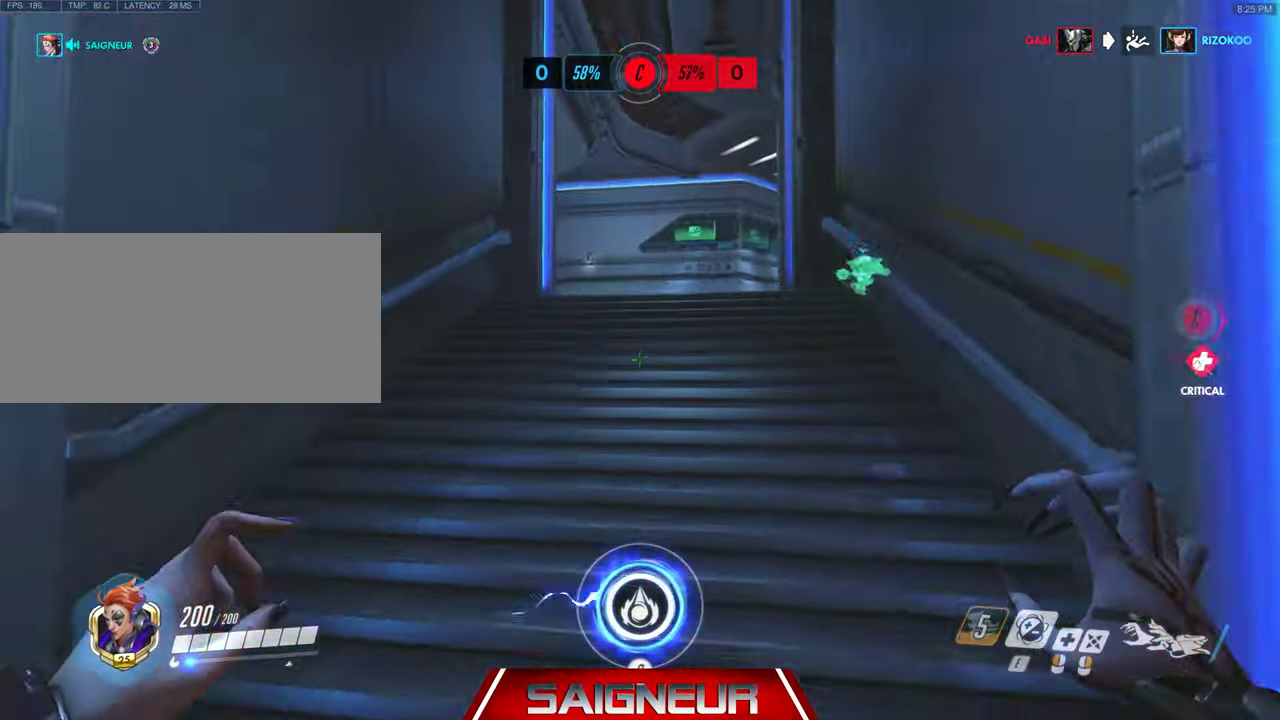
{"keys": ["w"], "mouse": [], "events": [[33, "a", "up"], [100, "space", "down"], [233, "tab", "down"], [300, "space", "up"], [466, "tab", "up"]]}
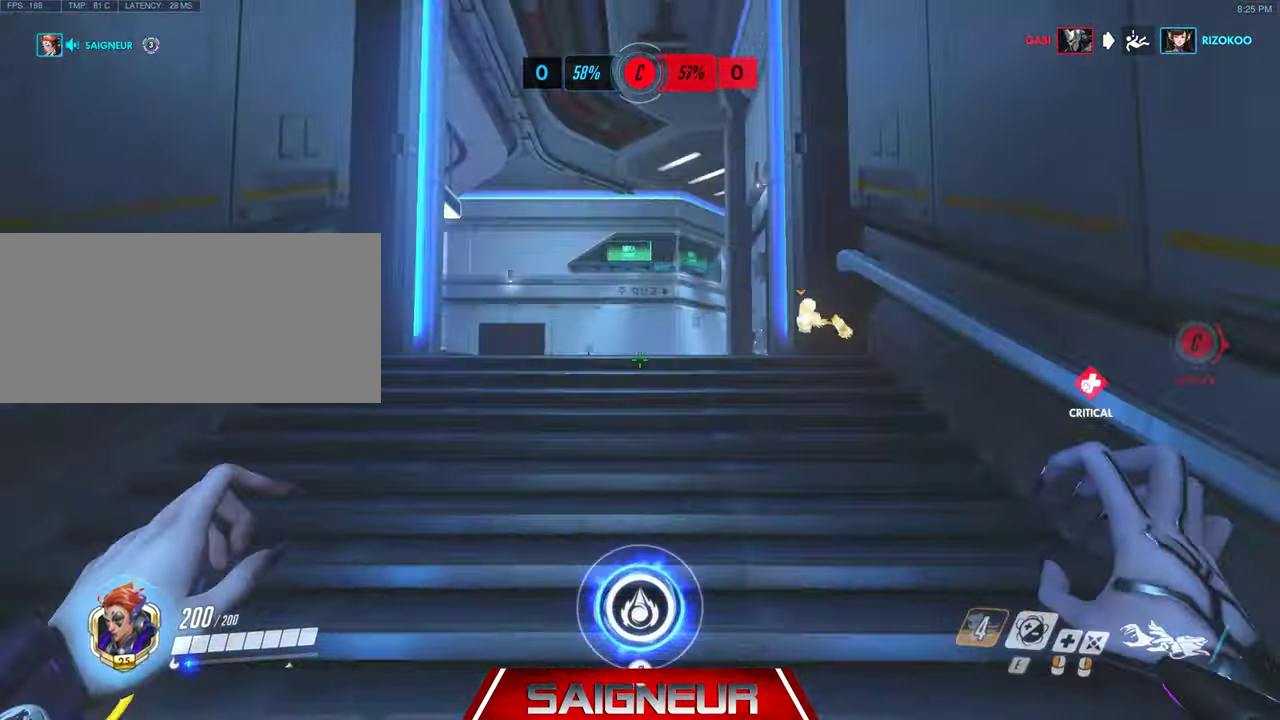
{"keys": ["a", "w"], "mouse": [], "events": [[400, "a", "down"]]}
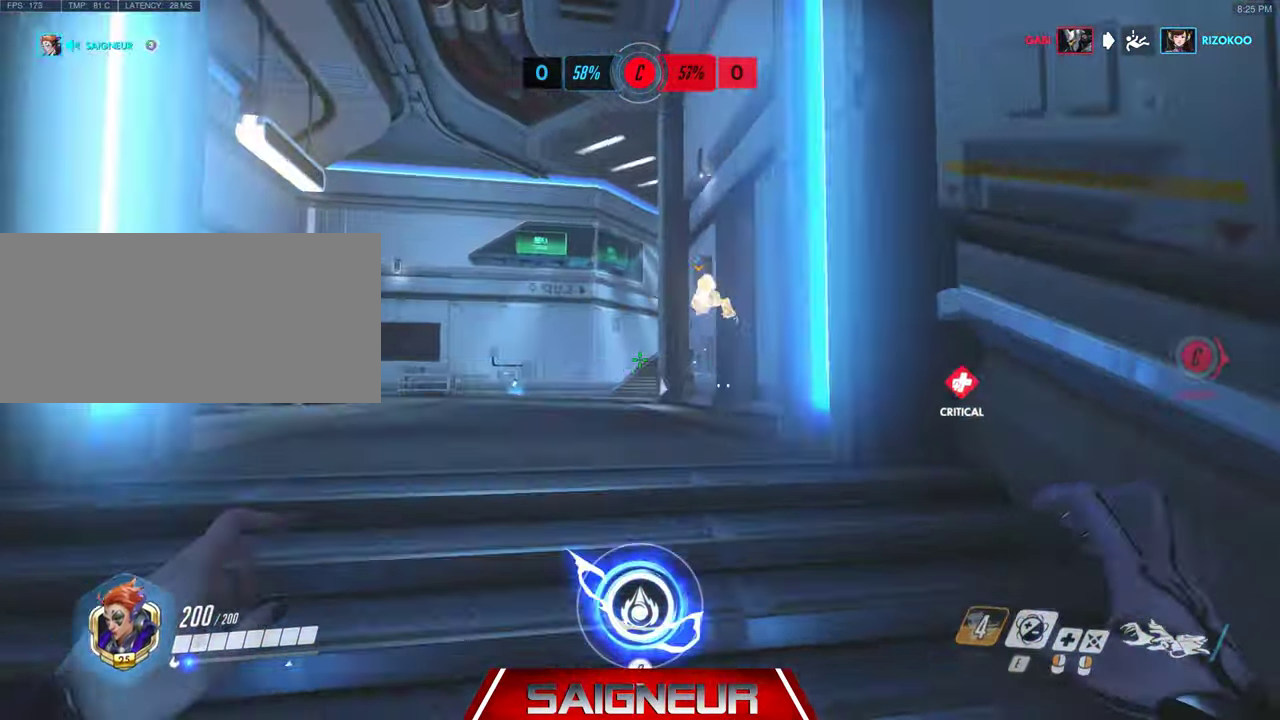
{"keys": ["w"], "mouse": [], "events": [[266, "a", "up"]]}
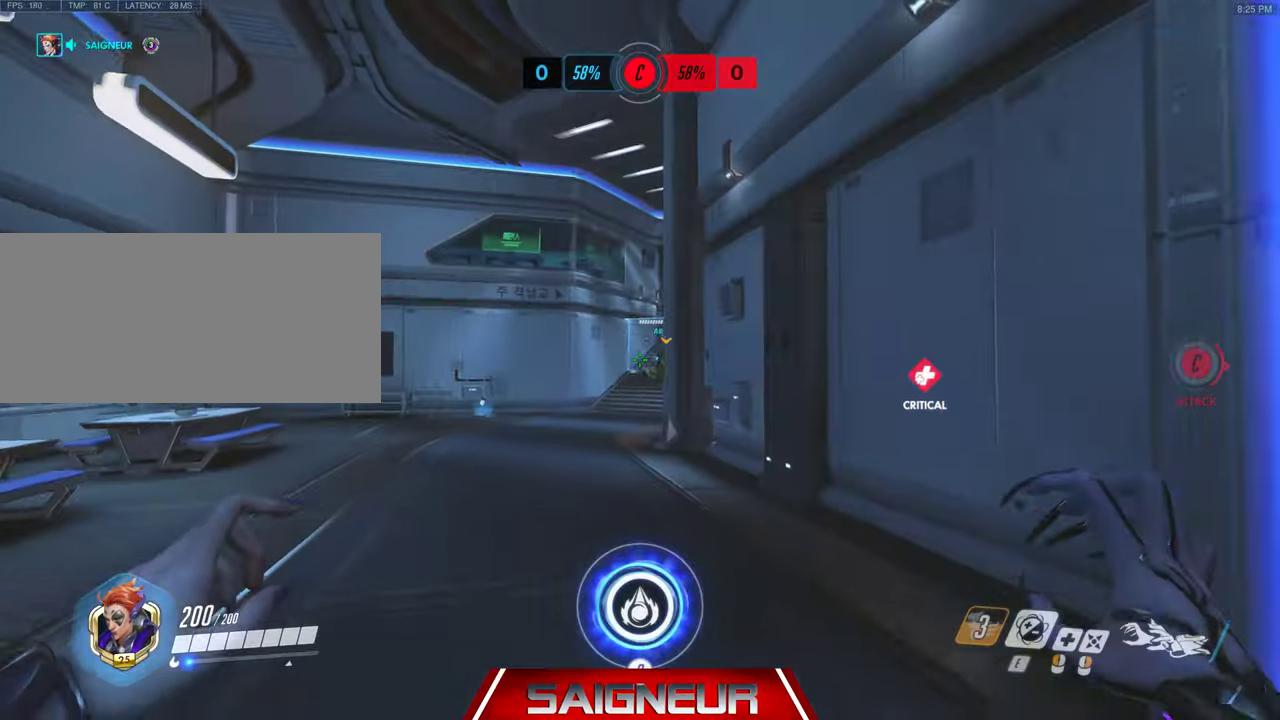
{"keys": ["w"], "mouse": [], "events": []}
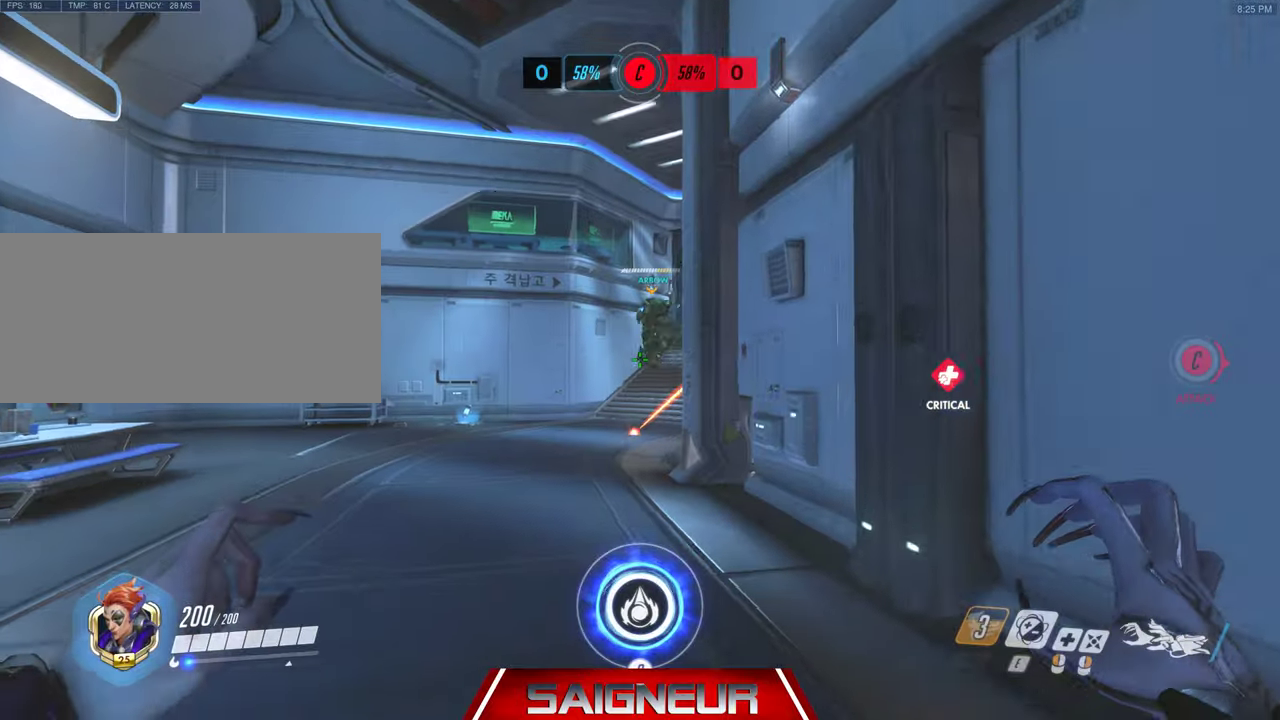
{"keys": ["a", "w"], "mouse": ["left"], "events": [[266, "mouse_left", "down"], [466, "a", "down"]]}
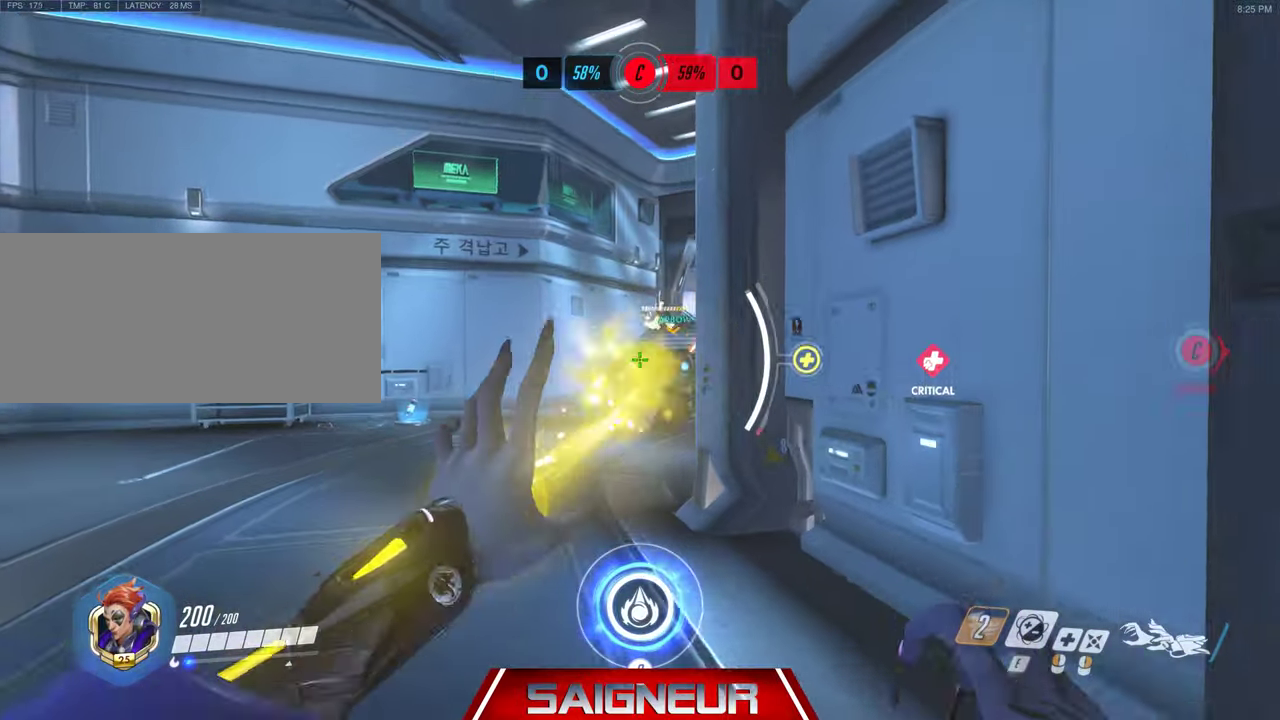
{"keys": ["a", "d", "w"], "mouse": ["left"], "events": [[166, "a", "up"], [200, "d", "down"], [266, "mouse_left", "up"], [466, "mouse_left", "down"], [500, "a", "down"]]}
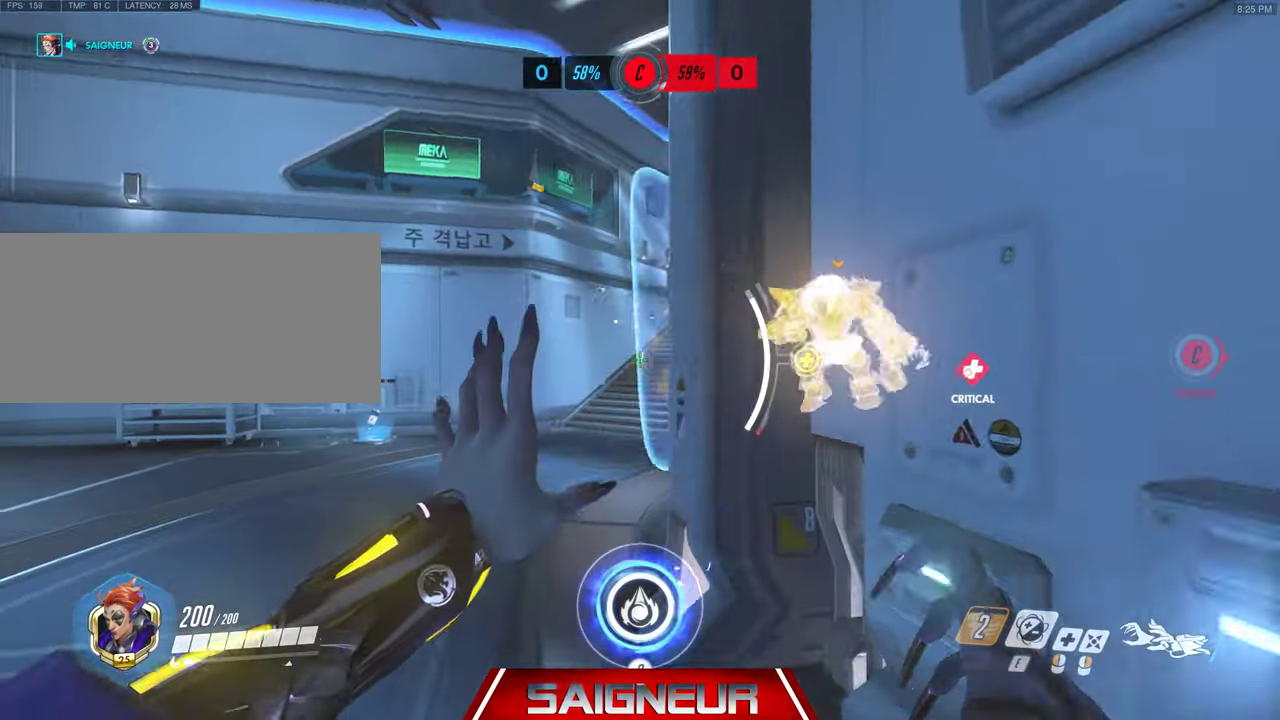
{"keys": ["a"], "mouse": ["left"], "events": [[33, "d", "up"], [66, "mouse_left", "up"], [333, "mouse_left", "down"], [466, "w", "up"]]}
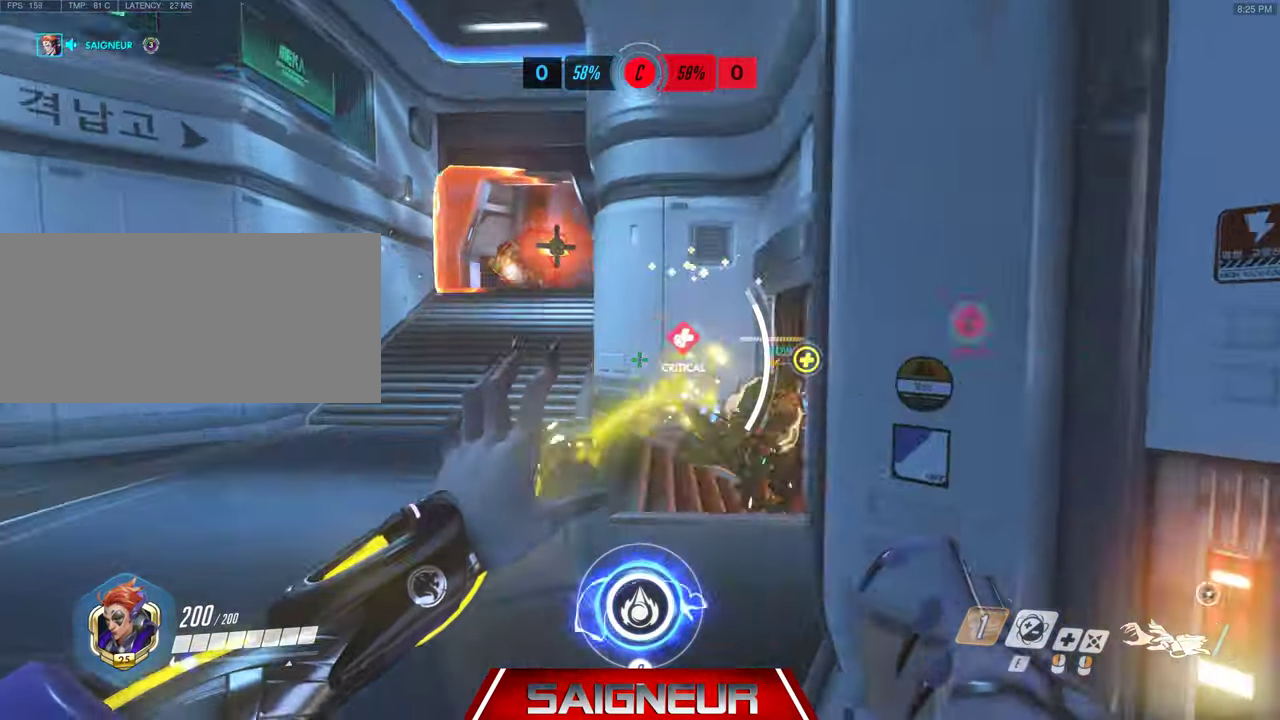
{"keys": ["d"], "mouse": ["left"], "events": [[266, "d", "down"], [300, "a", "up"]]}
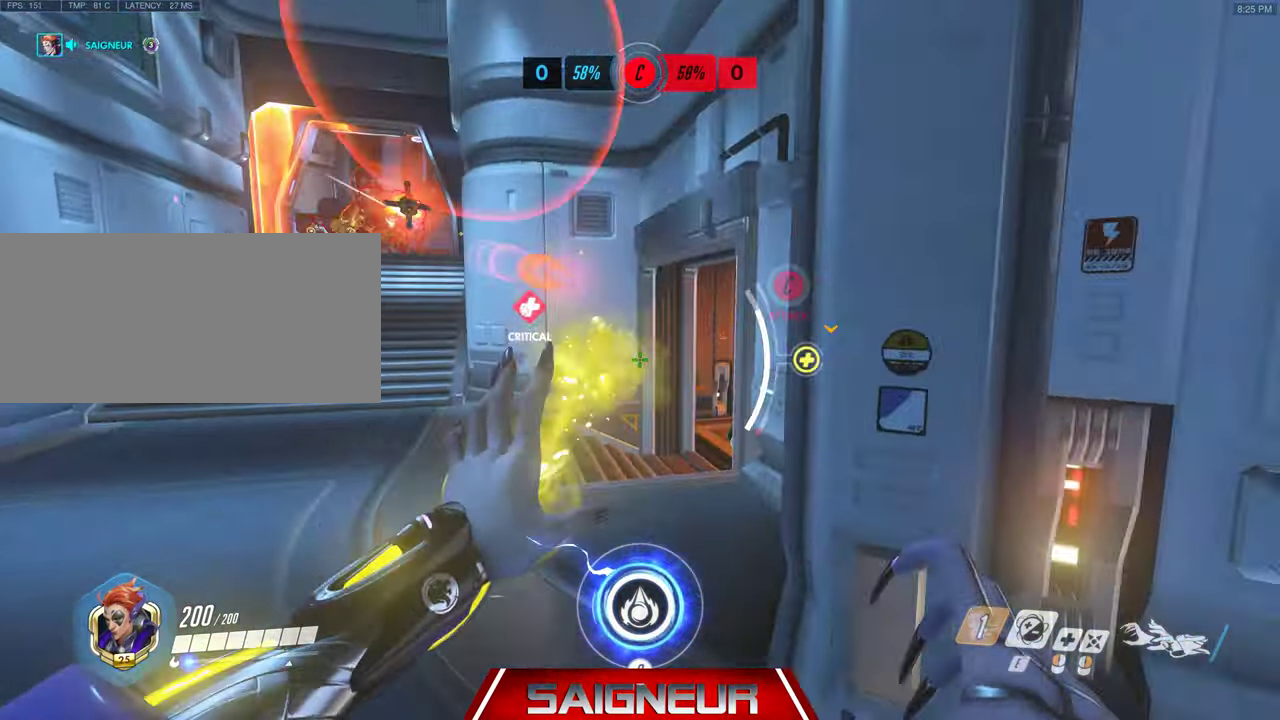
{"keys": ["a", "d", "s"], "mouse": [], "events": [[100, "mouse_left", "up"], [433, "s", "down"], [466, "a", "down"]]}
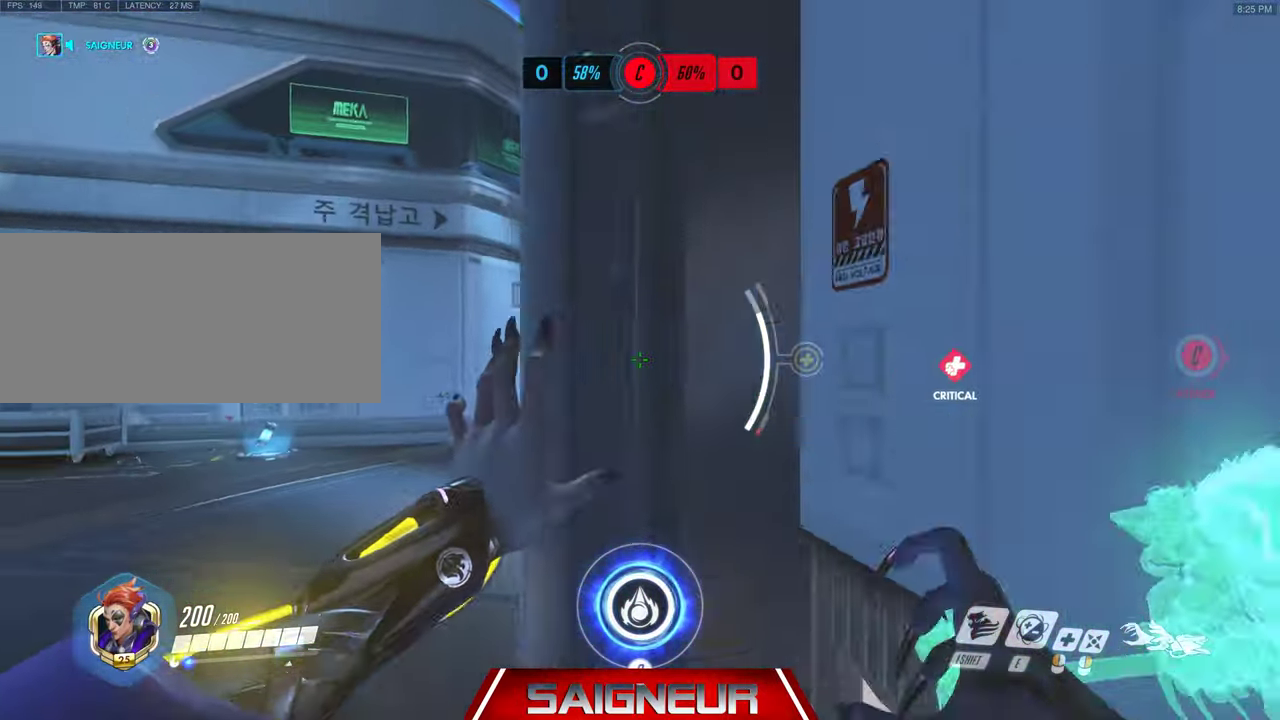
{"keys": ["d"], "mouse": [], "events": [[333, "d", "up"], [500, "a", "up"], [500, "d", "down"], [500, "s", "up"]]}
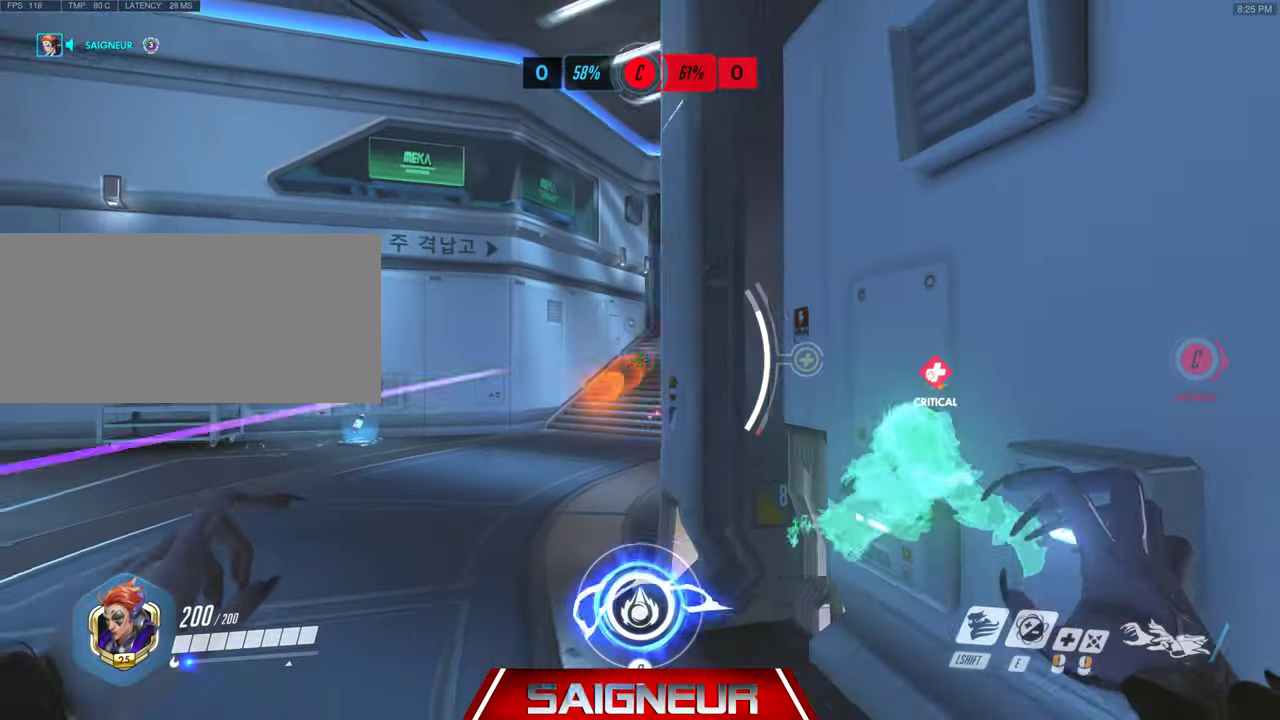
{"keys": [], "mouse": [], "events": [[33, "d", "up"]]}
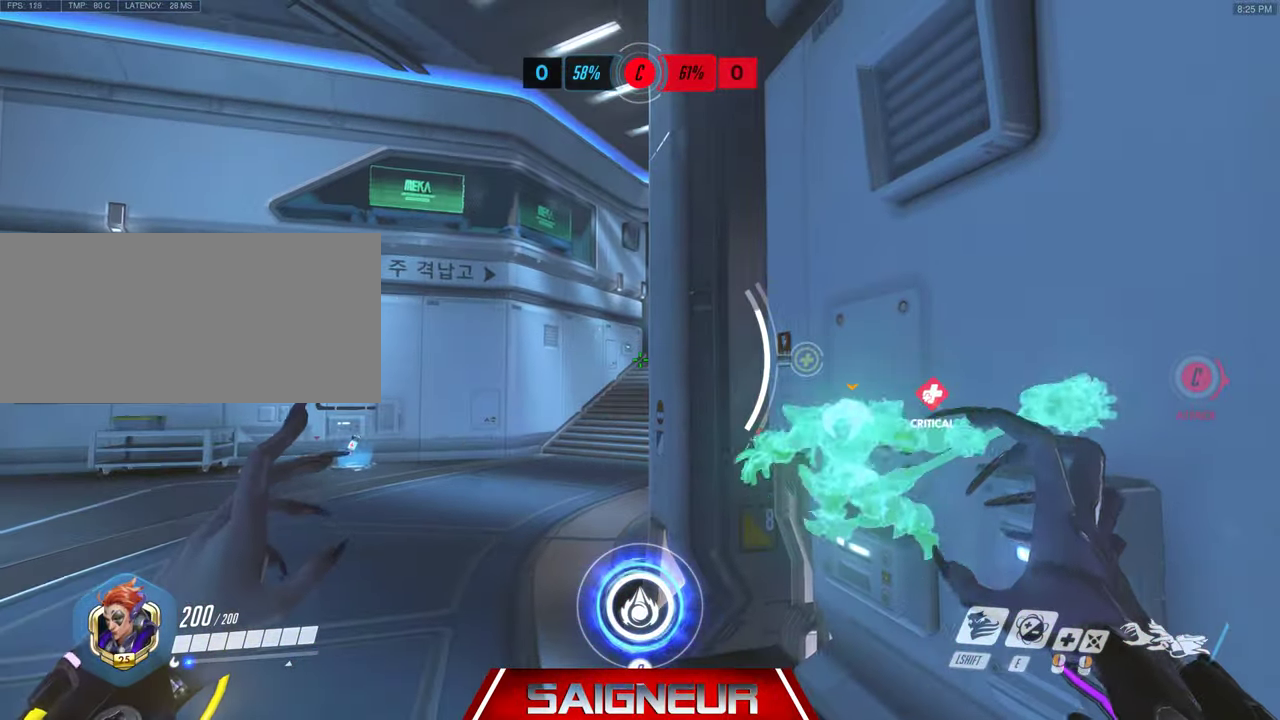
{"keys": ["w"], "mouse": [], "events": [[233, "d", "down"], [366, "w", "down"], [433, "d", "up"]]}
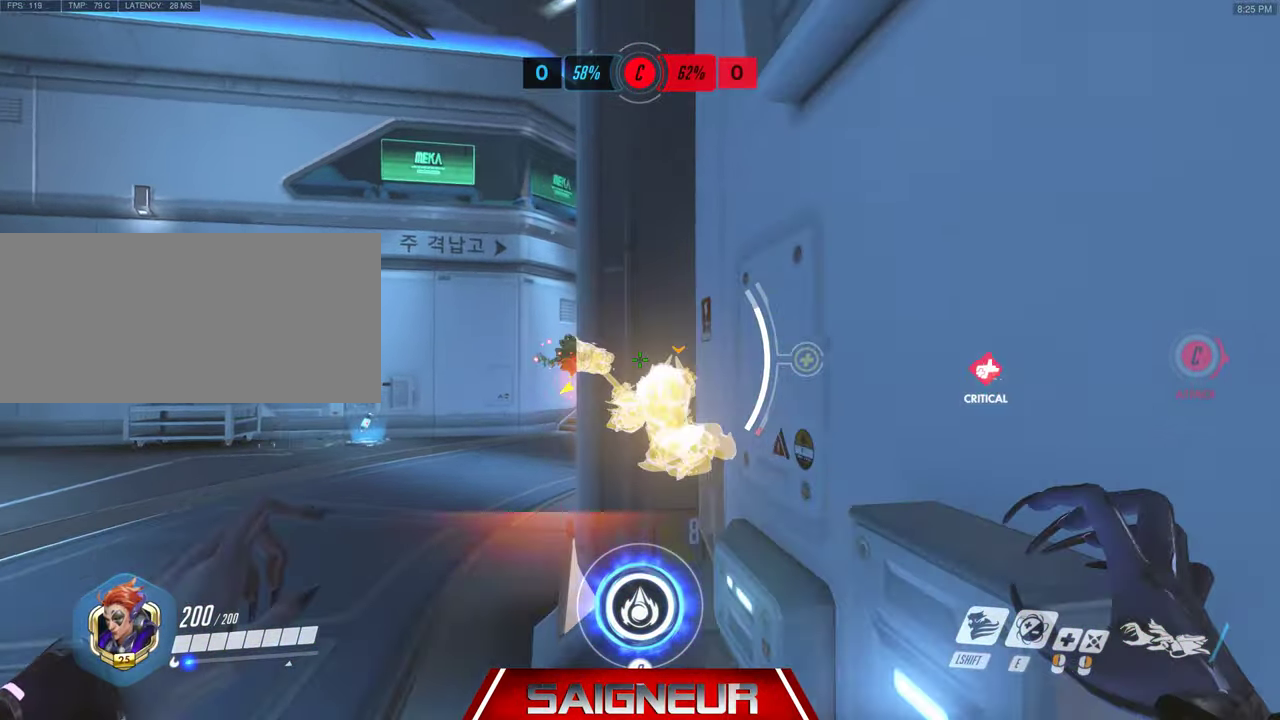
{"keys": ["a", "d", "s"], "mouse": [], "events": [[233, "d", "down"], [266, "w", "up"], [333, "d", "up"], [433, "a", "down"], [466, "d", "down"], [466, "s", "down"]]}
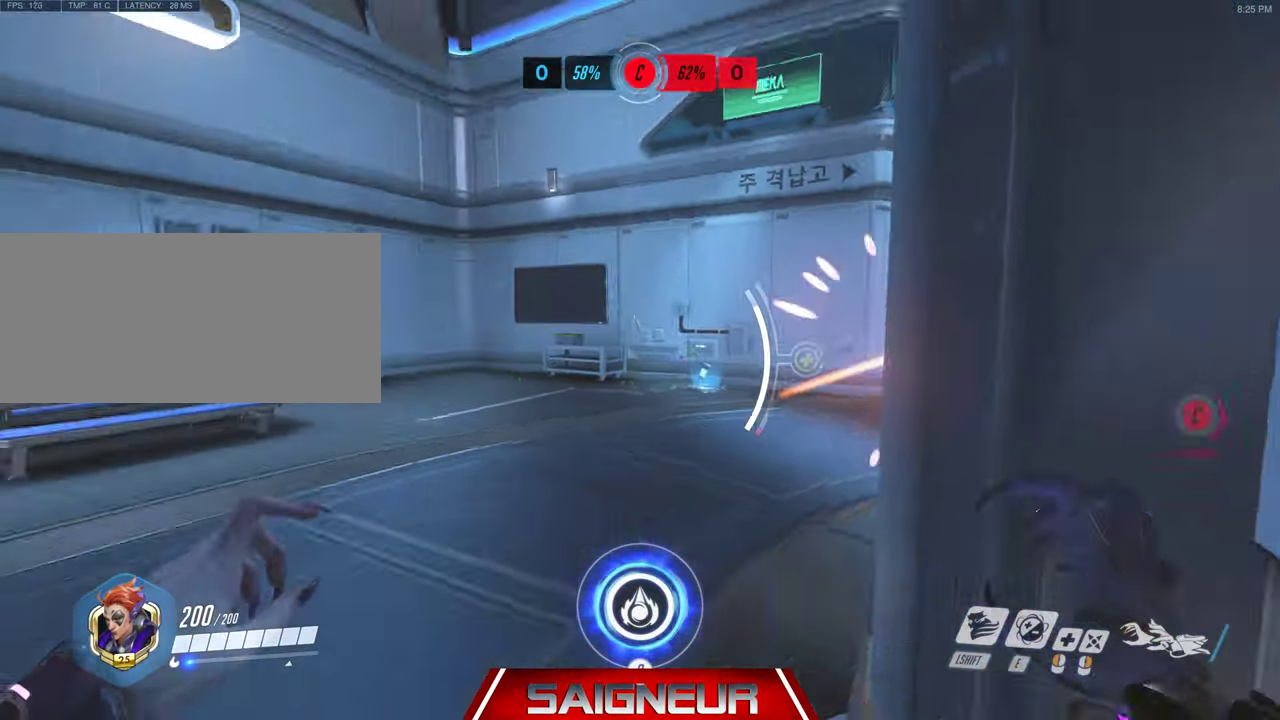
{"keys": [], "mouse": [], "events": [[67, "d", "up"], [167, "a", "up"], [200, "d", "down"], [267, "s", "up"], [400, "d", "up"]]}
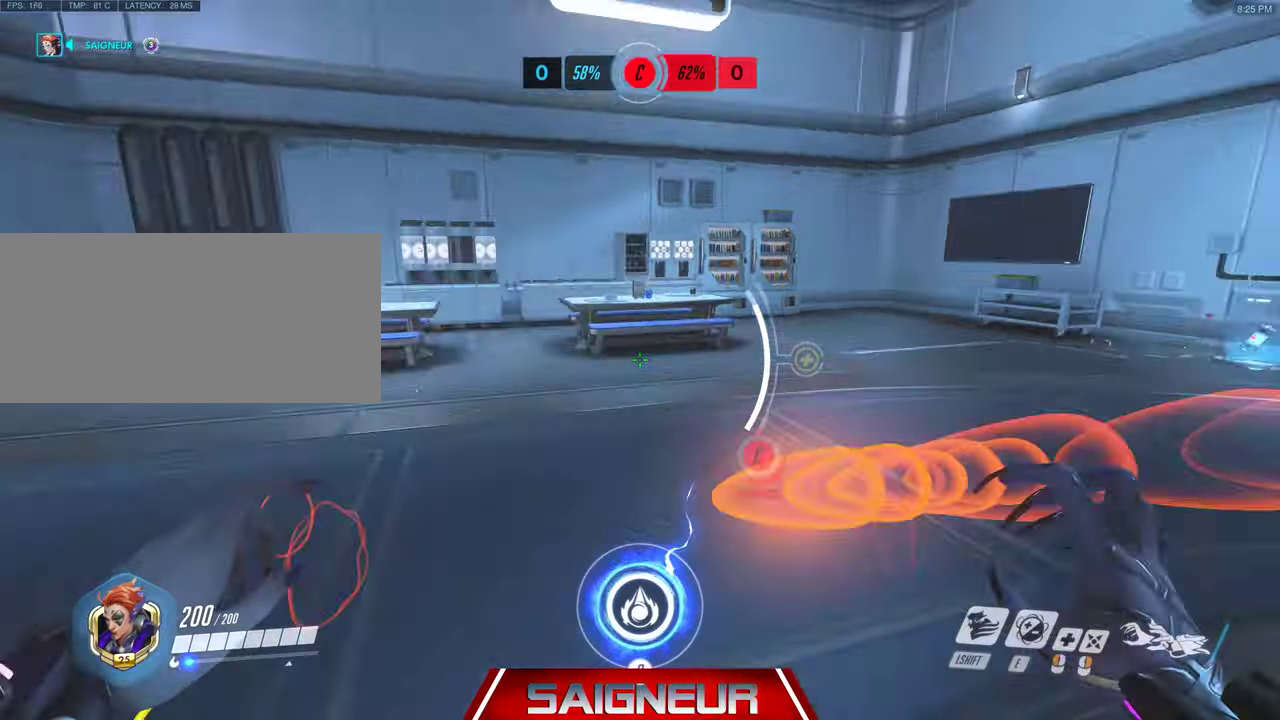
{"keys": ["a", "w"], "mouse": [], "events": [[233, "a", "down"], [467, "w", "down"]]}
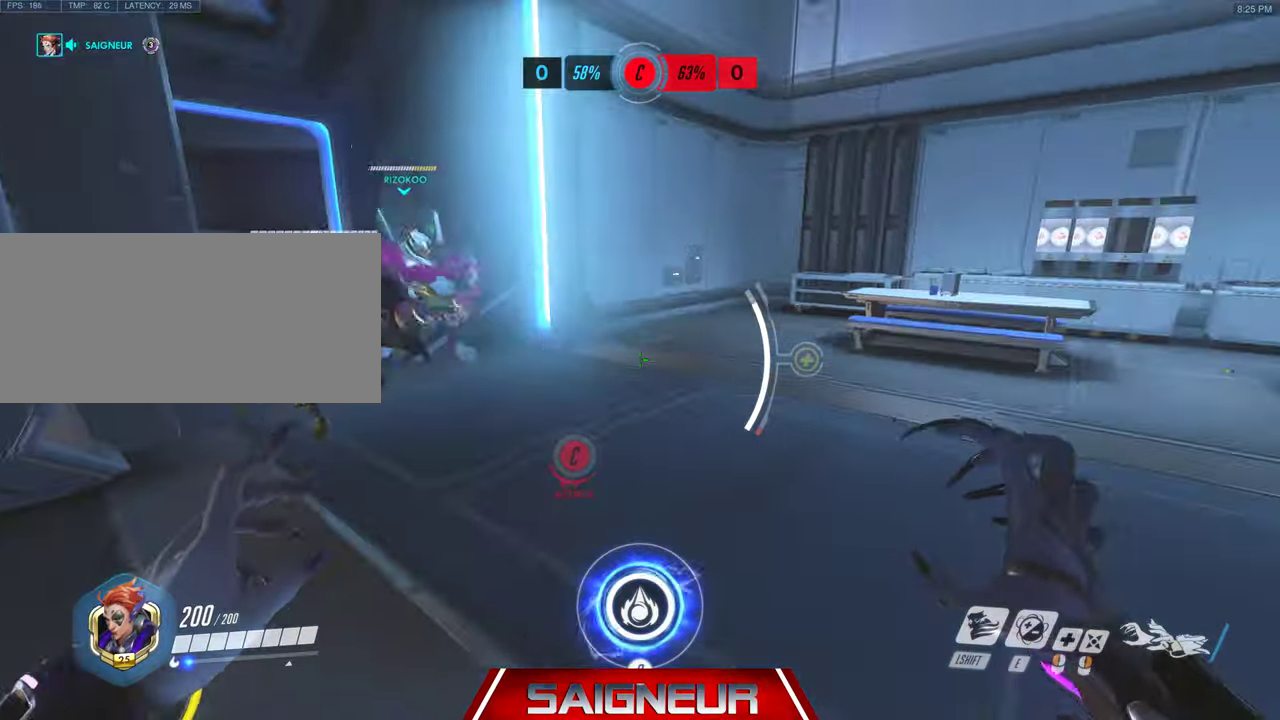
{"keys": ["a", "w"], "mouse": ["left"], "events": [[67, "a", "up"], [167, "a", "down"], [233, "w", "up"], [300, "mouse_left", "down"], [467, "w", "down"]]}
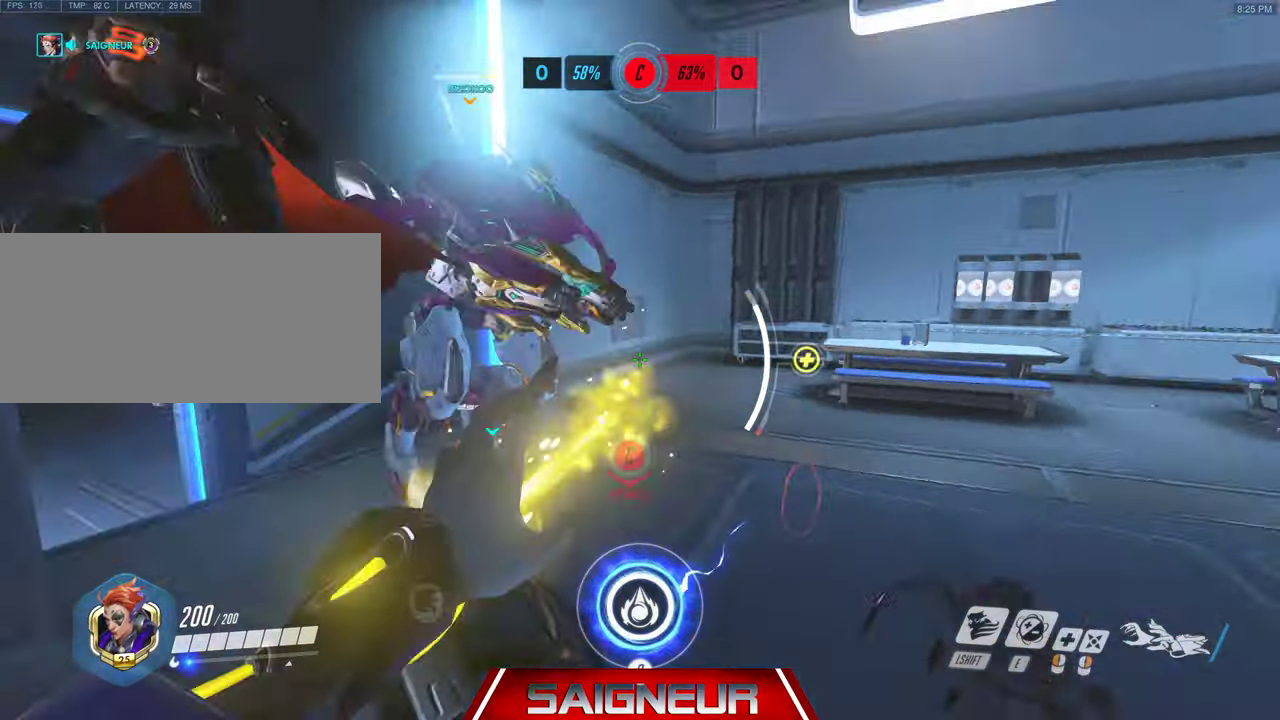
{"keys": ["w"], "mouse": [], "events": [[167, "w", "up"], [233, "mouse_left", "up"], [333, "w", "down"], [500, "a", "up"]]}
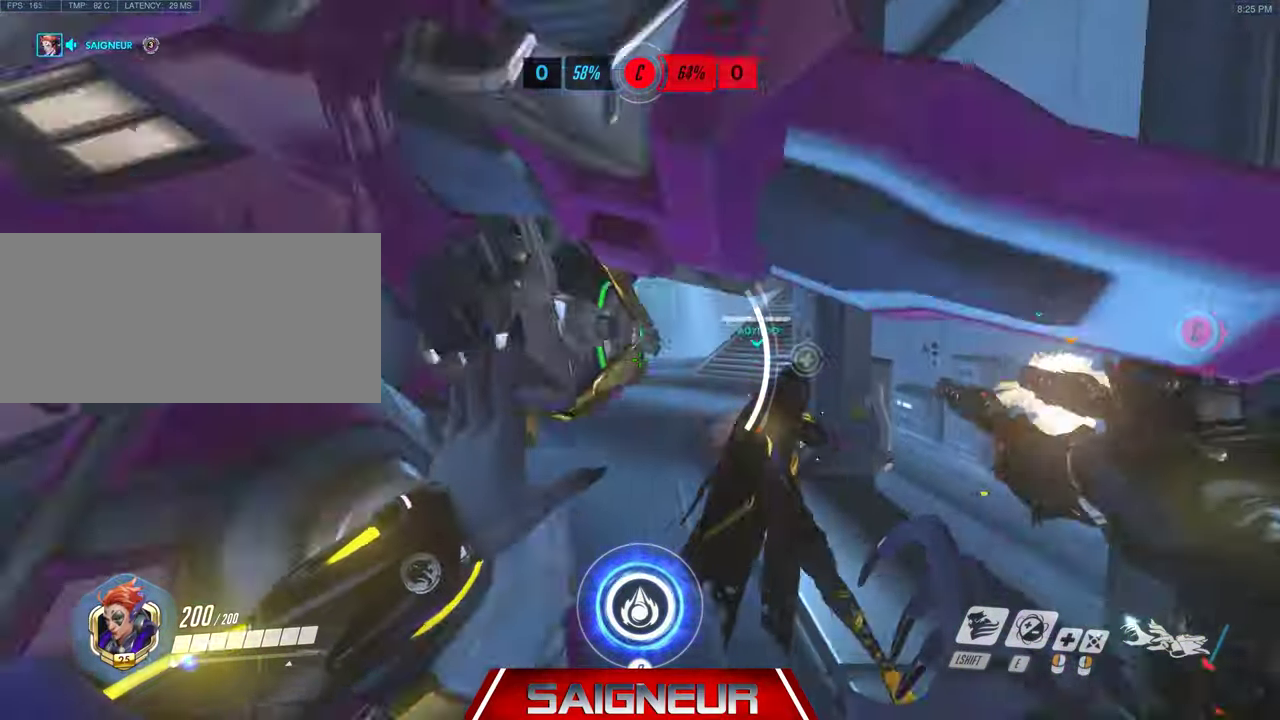
{"keys": ["a", "w"], "mouse": [], "events": [[133, "mouse_left", "down"], [167, "a", "down"], [333, "w", "up"], [433, "w", "down"], [467, "mouse_left", "up"]]}
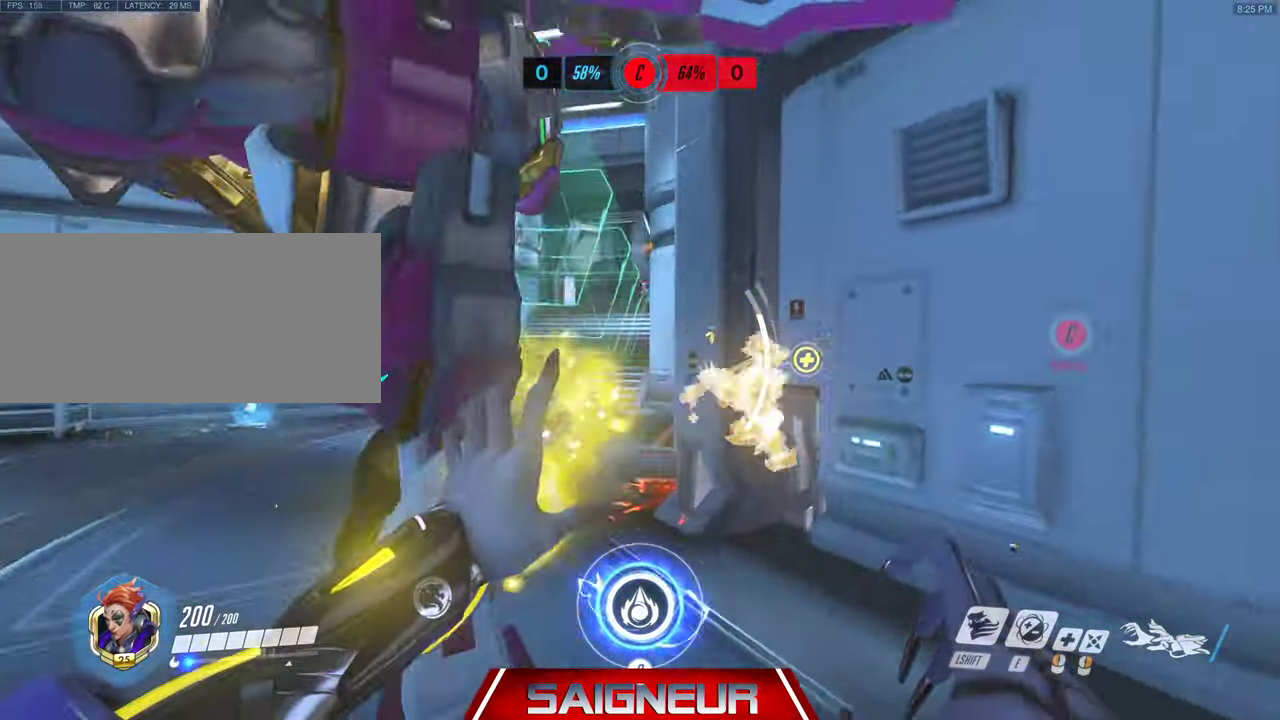
{"keys": ["a", "w"], "mouse": ["left"], "events": [[233, "mouse_left", "down"]]}
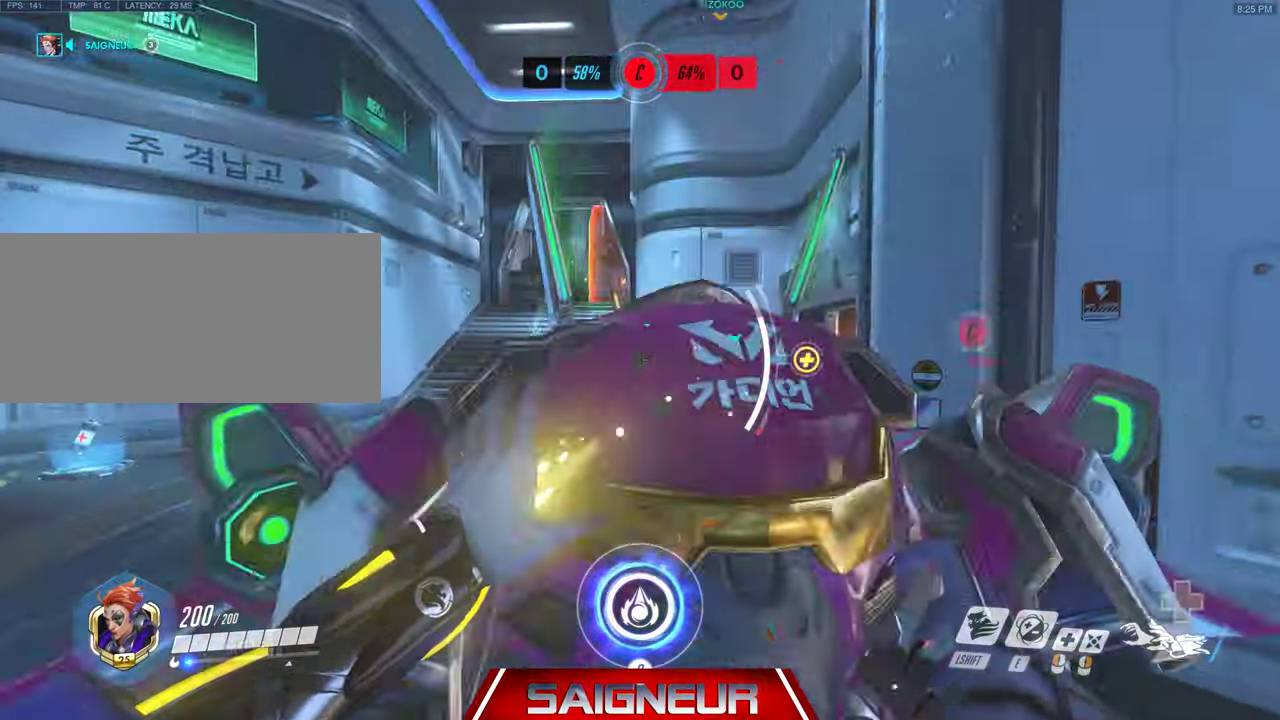
{"keys": ["a", "space", "w"], "mouse": [], "events": [[33, "mouse_left", "up"], [367, "space", "down"]]}
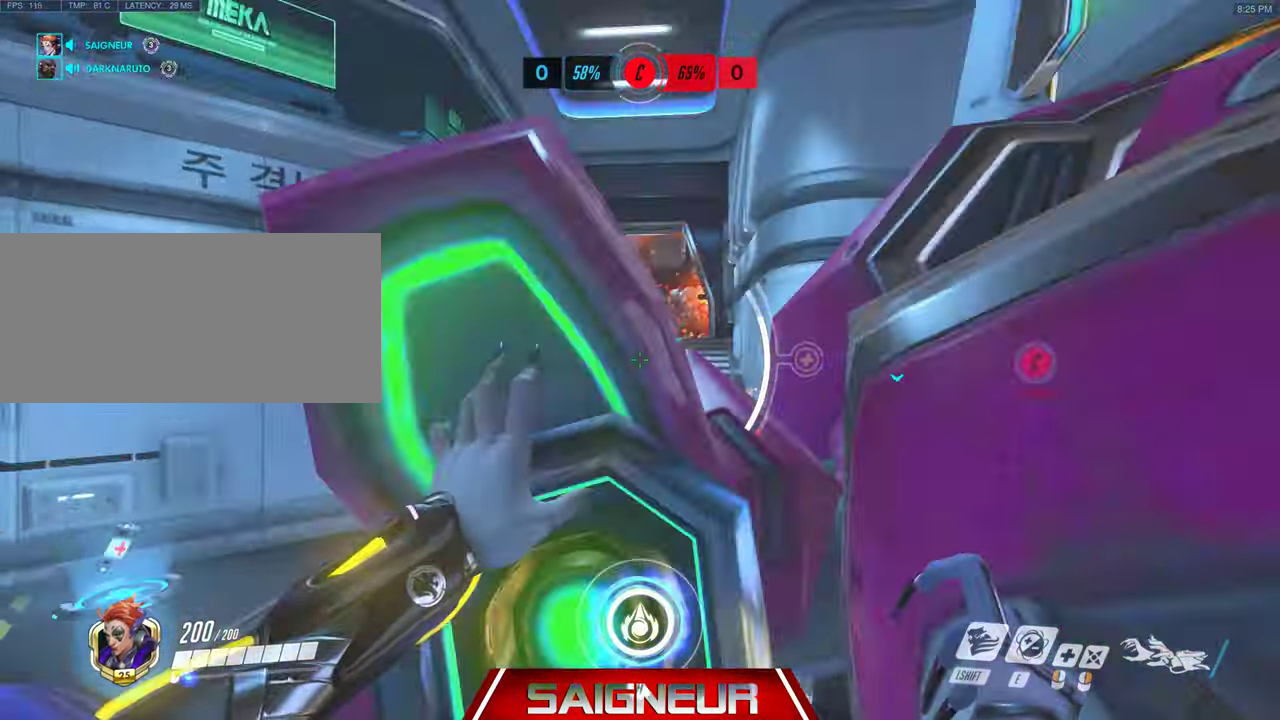
{"keys": ["a"], "mouse": ["left"], "events": [[67, "space", "up"], [233, "mouse_left", "down"], [233, "w", "up"]]}
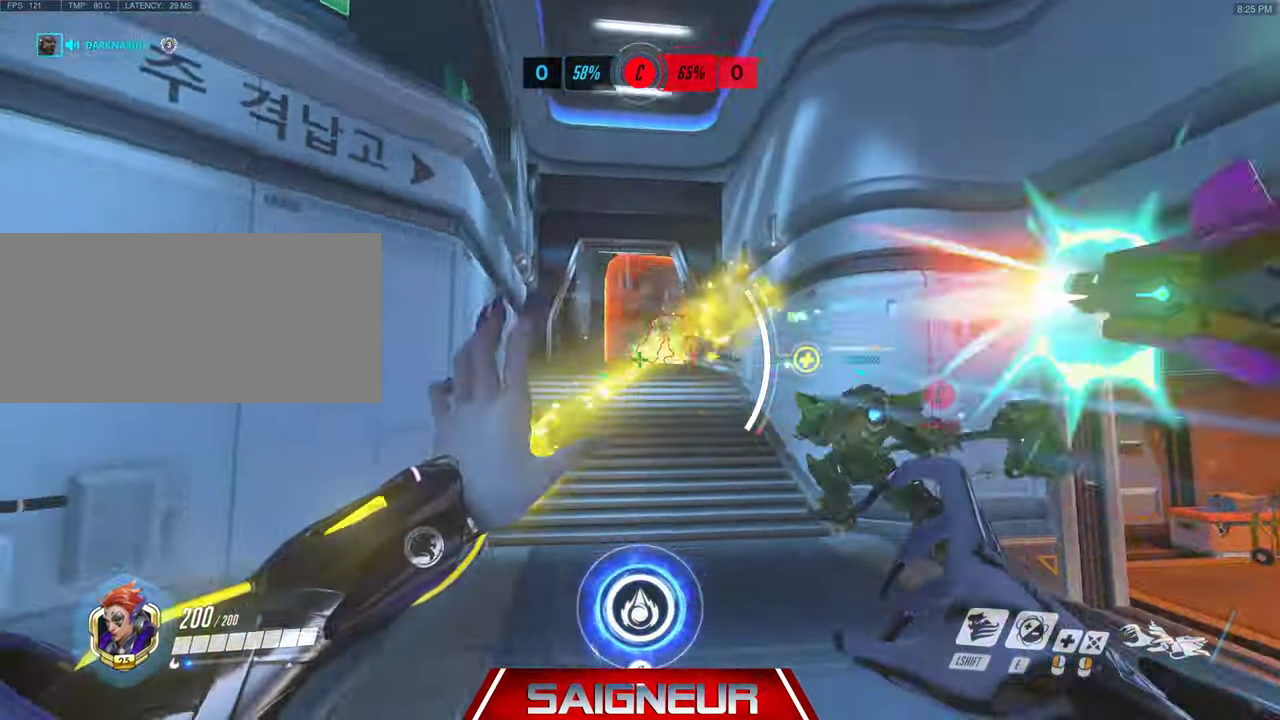
{"keys": ["a", "w"], "mouse": [], "events": [[67, "mouse_left", "up"], [433, "w", "down"]]}
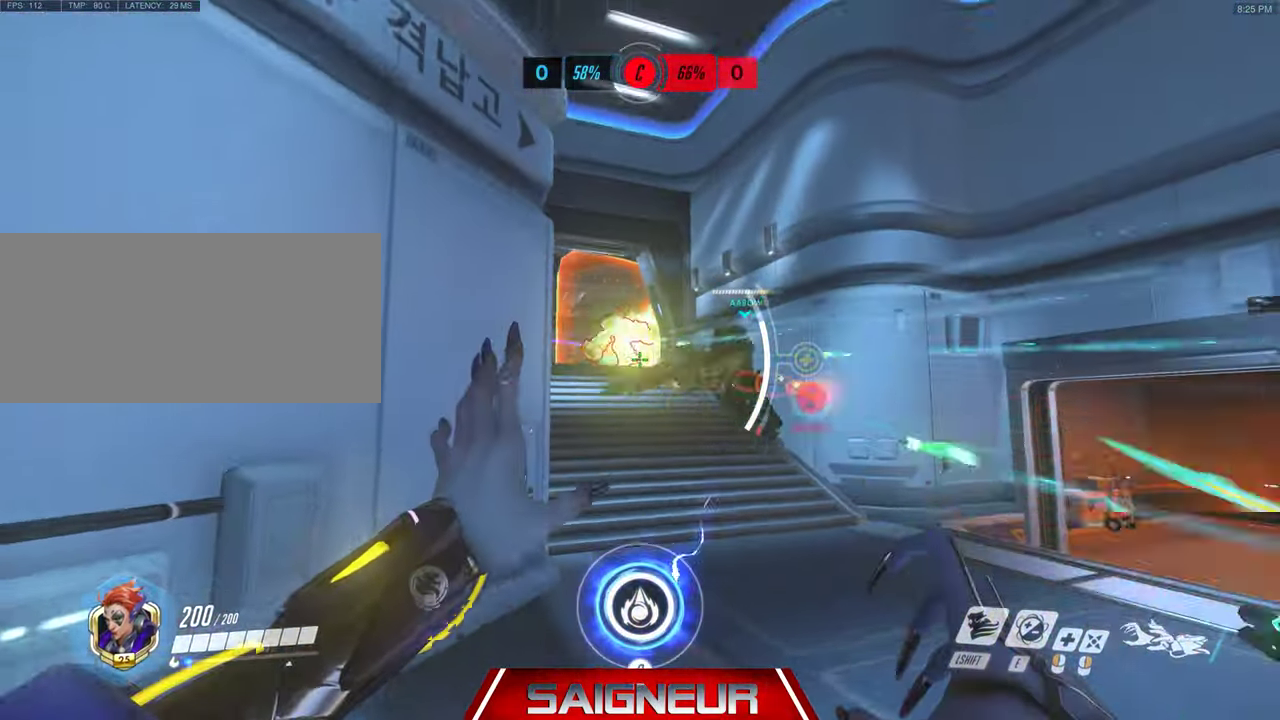
{"keys": ["d"], "mouse": [], "events": [[300, "d", "down"], [333, "d", "up"], [400, "a", "up"], [400, "d", "down"], [500, "w", "up"]]}
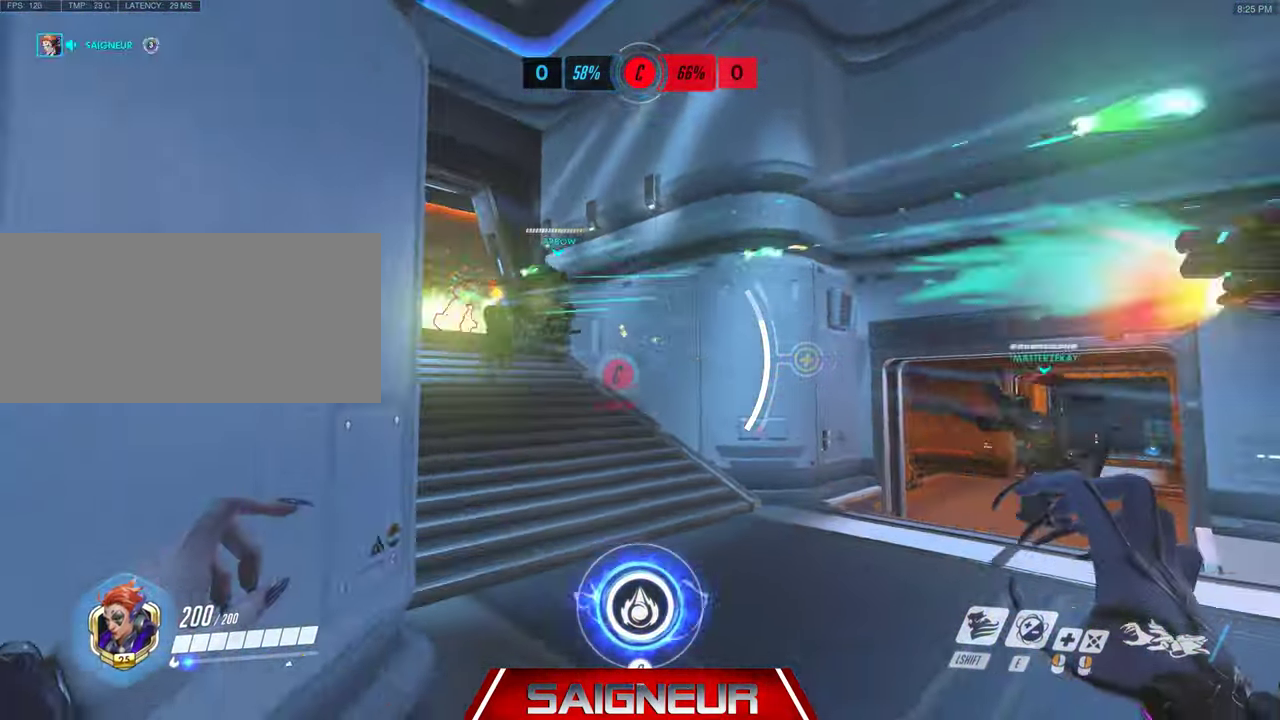
{"keys": ["a", "w"], "mouse": [], "events": [[167, "a", "down"], [167, "w", "down"], [200, "d", "up"]]}
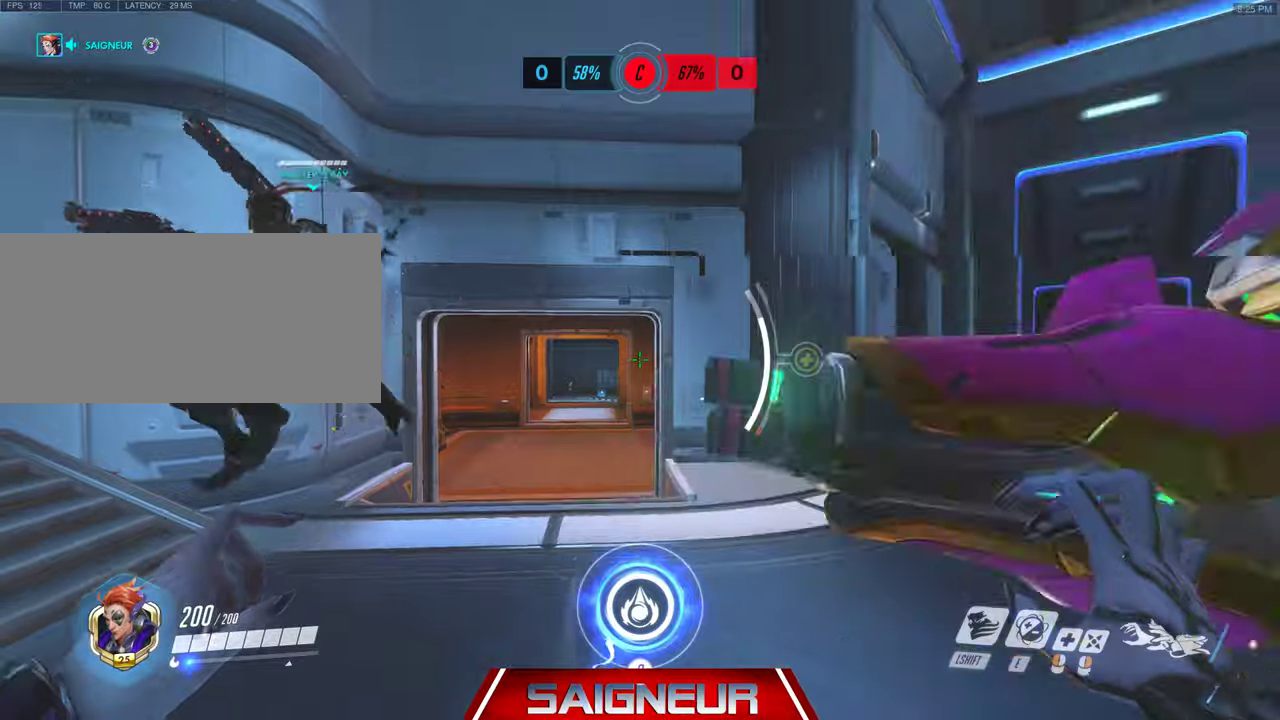
{"keys": ["a", "w"], "mouse": ["left"], "events": [[100, "w", "up"], [133, "mouse_left", "down"], [233, "mouse_left", "up"], [300, "mouse_left", "down"], [366, "w", "down"]]}
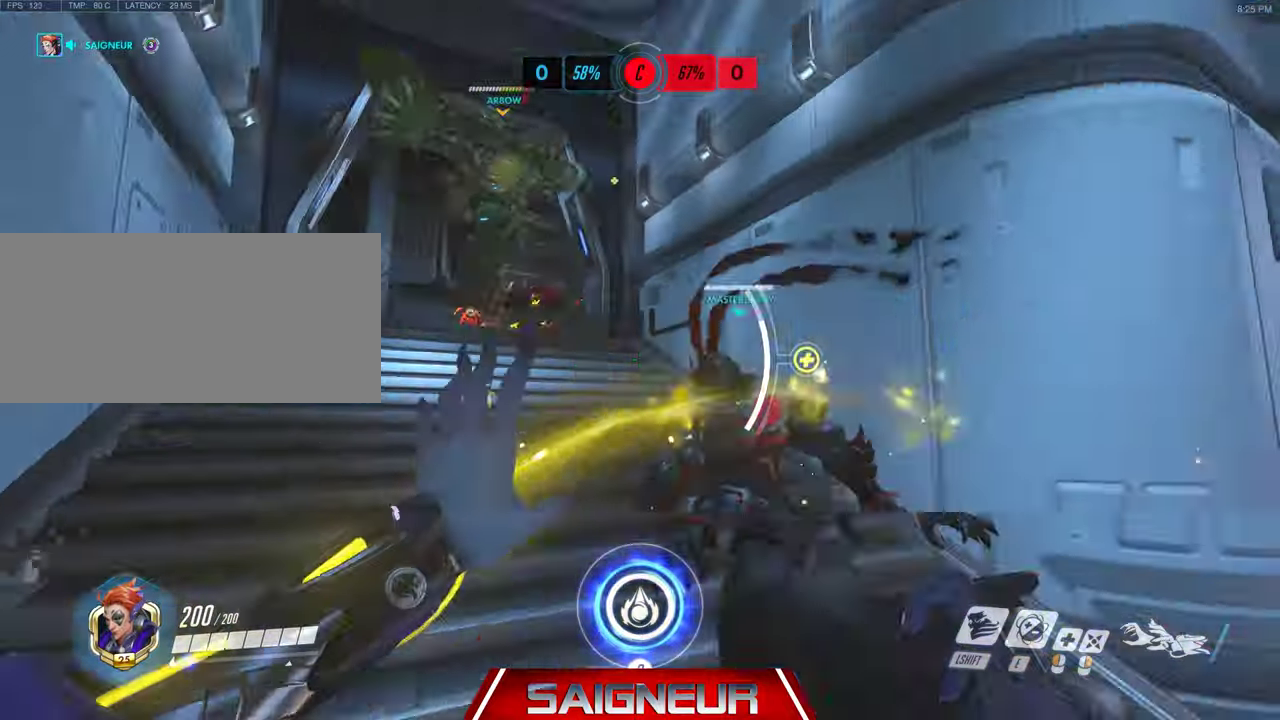
{"keys": ["w"], "mouse": ["left"], "events": [[133, "a", "up"], [333, "a", "down"], [433, "a", "up"]]}
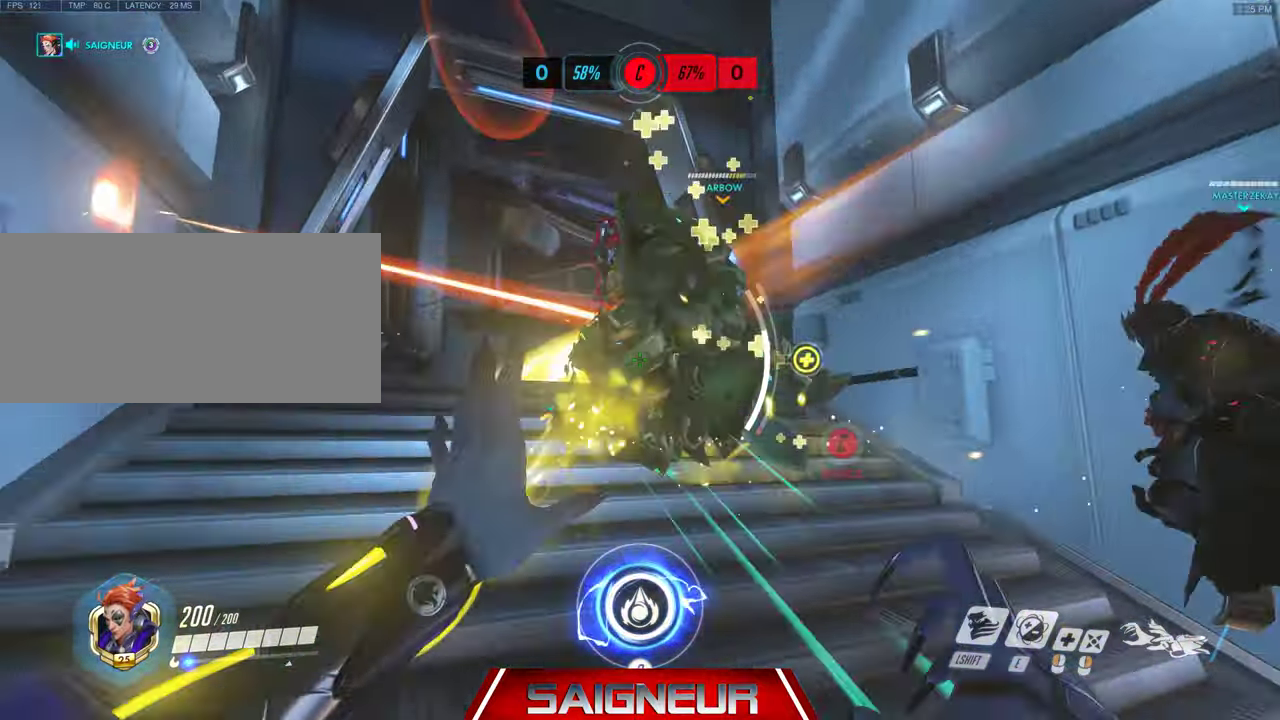
{"keys": ["a", "d", "s"], "mouse": [], "events": [[100, "mouse_left", "up"], [100, "w", "up"], [233, "d", "down"], [233, "mouse_left", "down"], [433, "a", "down"], [433, "s", "down"], [500, "mouse_left", "up"]]}
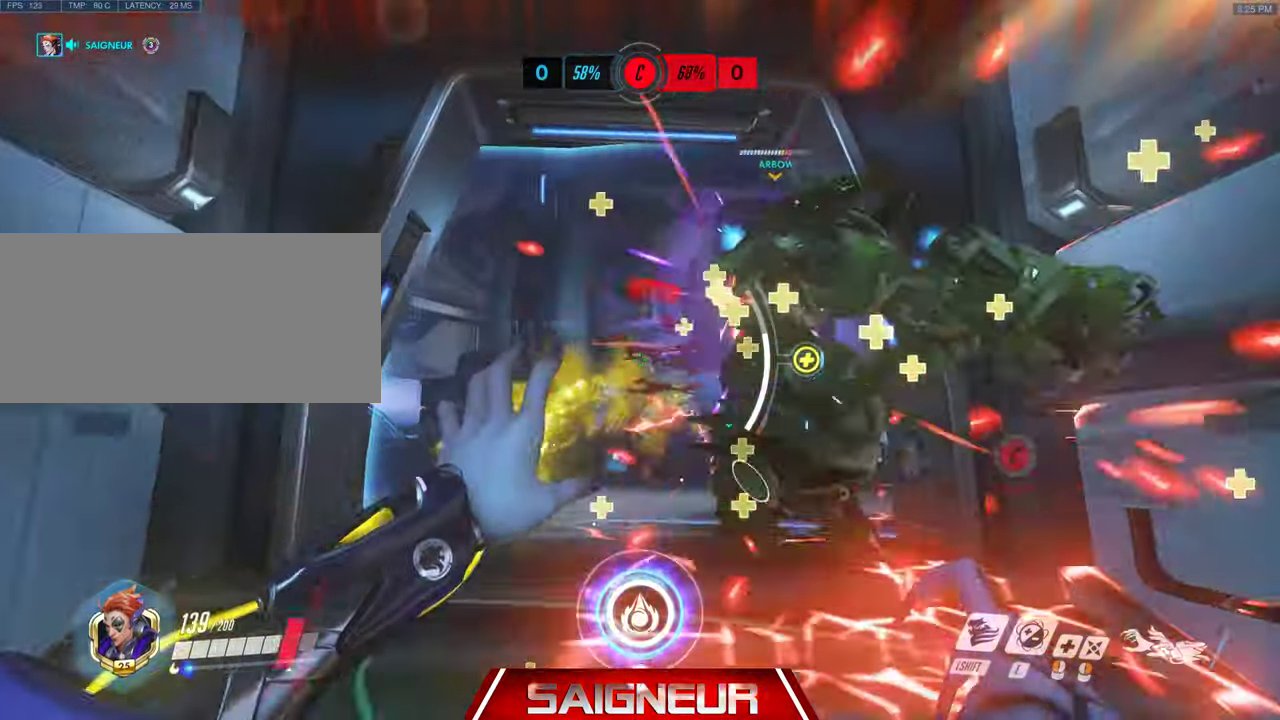
{"keys": ["s"], "mouse": [], "events": [[66, "a", "up"], [266, "shift", "down"], [300, "d", "up"], [466, "shift", "up"]]}